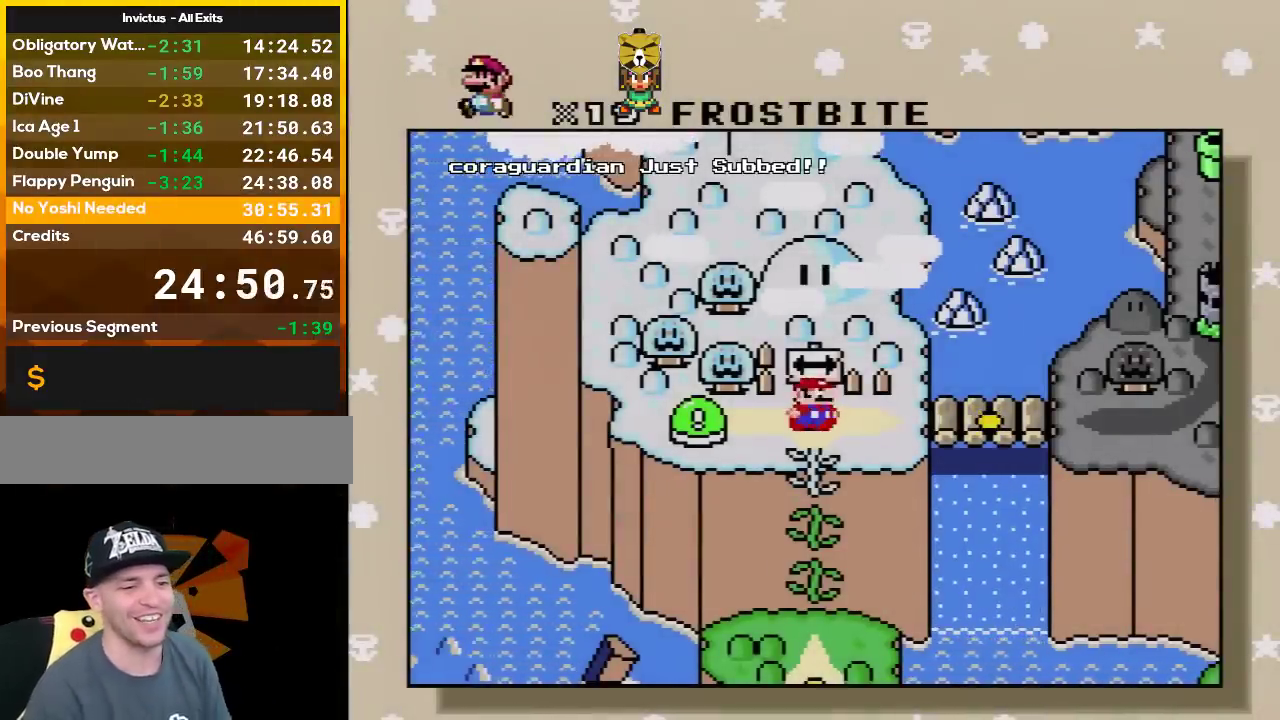
Gameplay with a controller (Nintendo layout); each line is a JSON object with the inputs held at the frame after it. "events" lists button and stick changes between this image and that frame as [ms after this image, input, new state], when the widget could be followed in between. Not read: L3 R3.
{"buttons": ["A"], "events": [[17, "A", "down"], [133, "A", "up"], [267, "A", "down"], [383, "A", "up"], [483, "A", "down"]]}
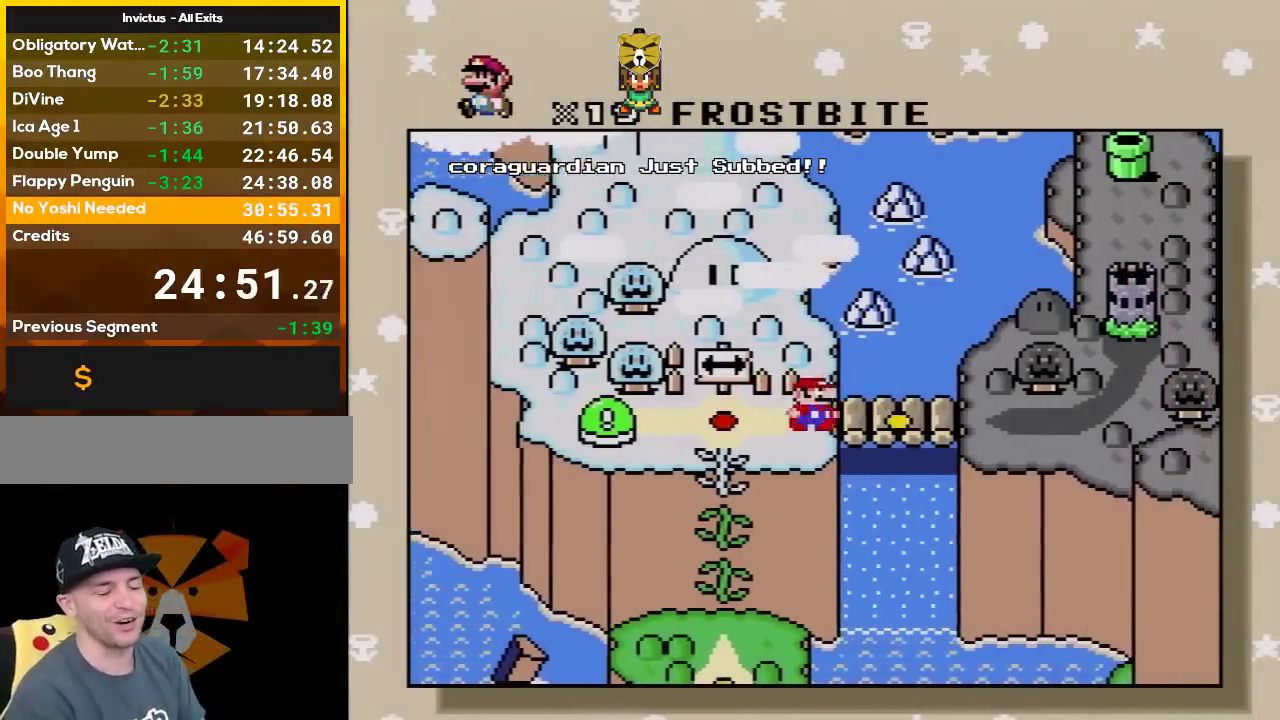
{"buttons": ["A"], "events": [[83, "A", "up"], [200, "A", "down"], [333, "A", "up"], [450, "A", "down"]]}
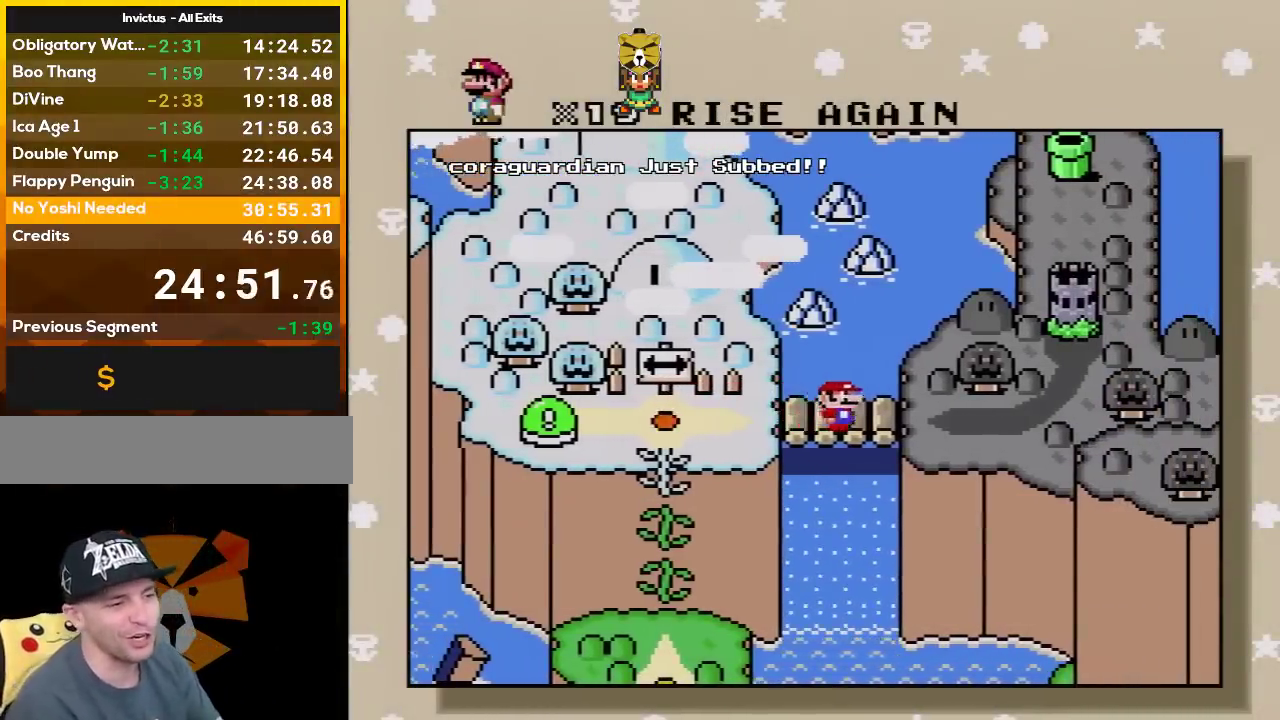
{"buttons": [], "events": [[83, "A", "up"], [333, "A", "down"], [450, "A", "up"]]}
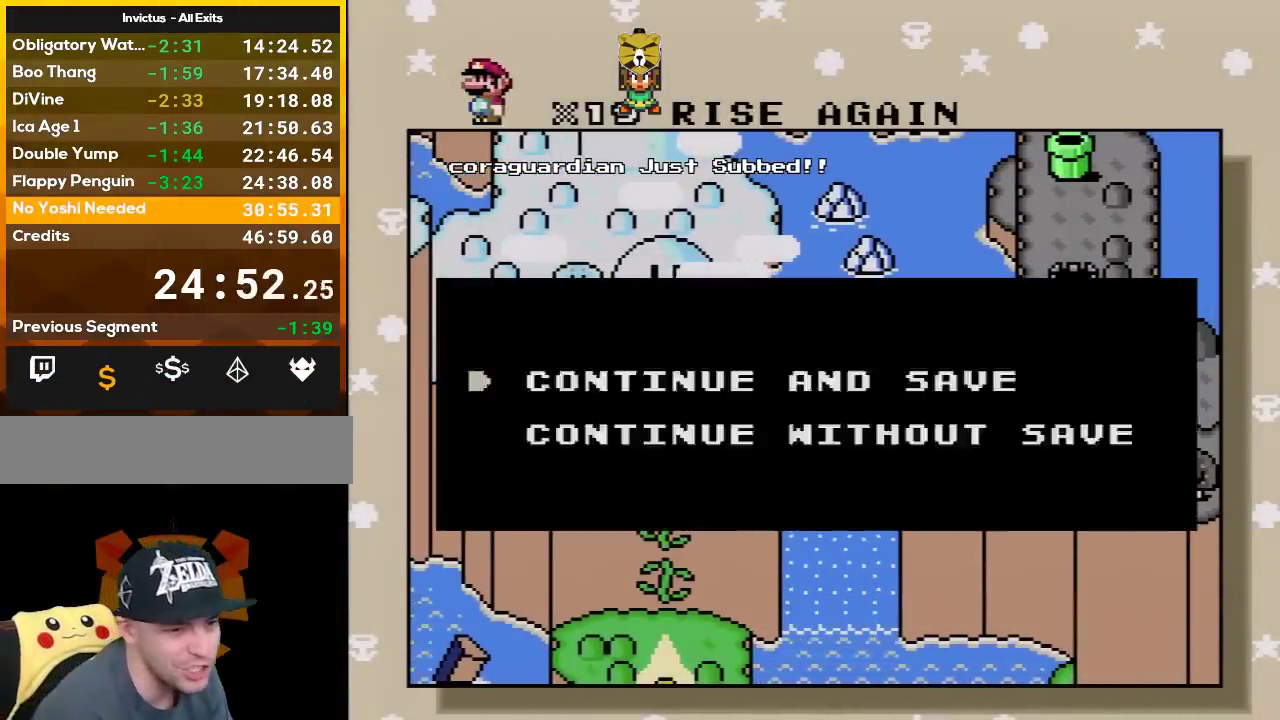
{"buttons": ["A"], "events": [[83, "A", "down"], [167, "A", "up"], [300, "A", "down"], [383, "A", "up"], [483, "A", "down"]]}
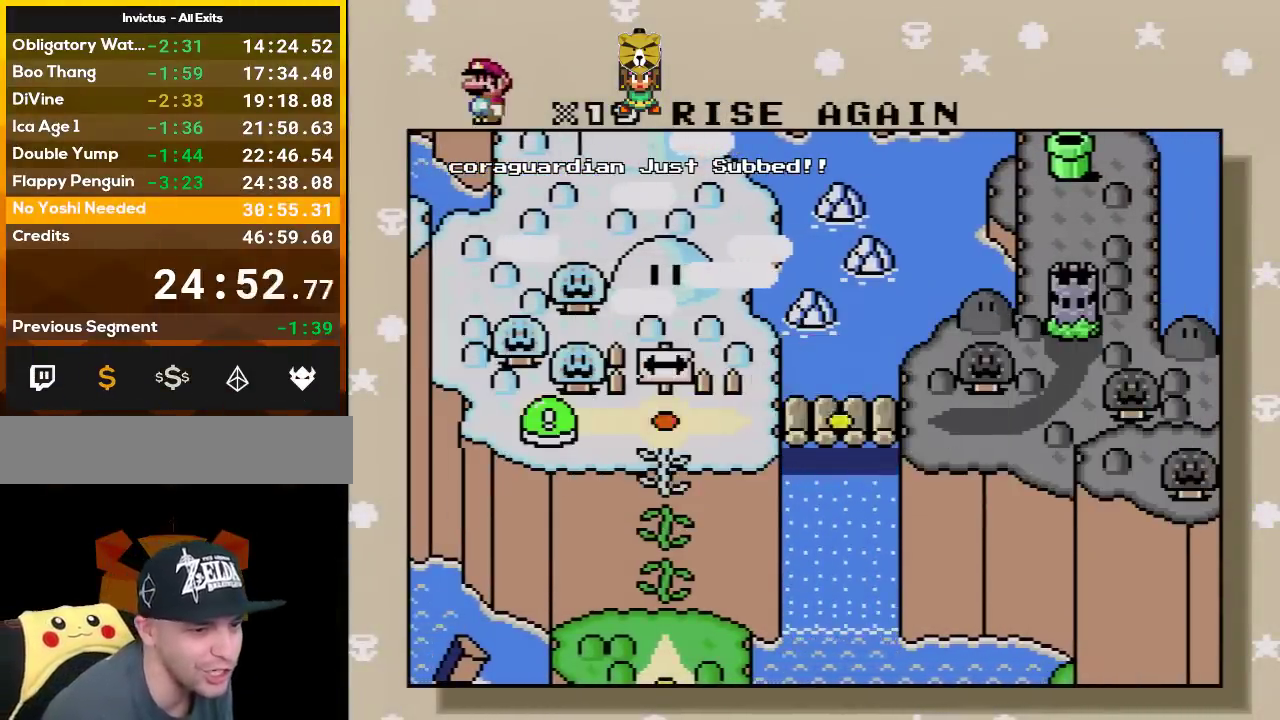
{"buttons": ["Y"], "events": [[100, "A", "up"], [233, "A", "down"], [333, "A", "up"], [483, "Y", "down"]]}
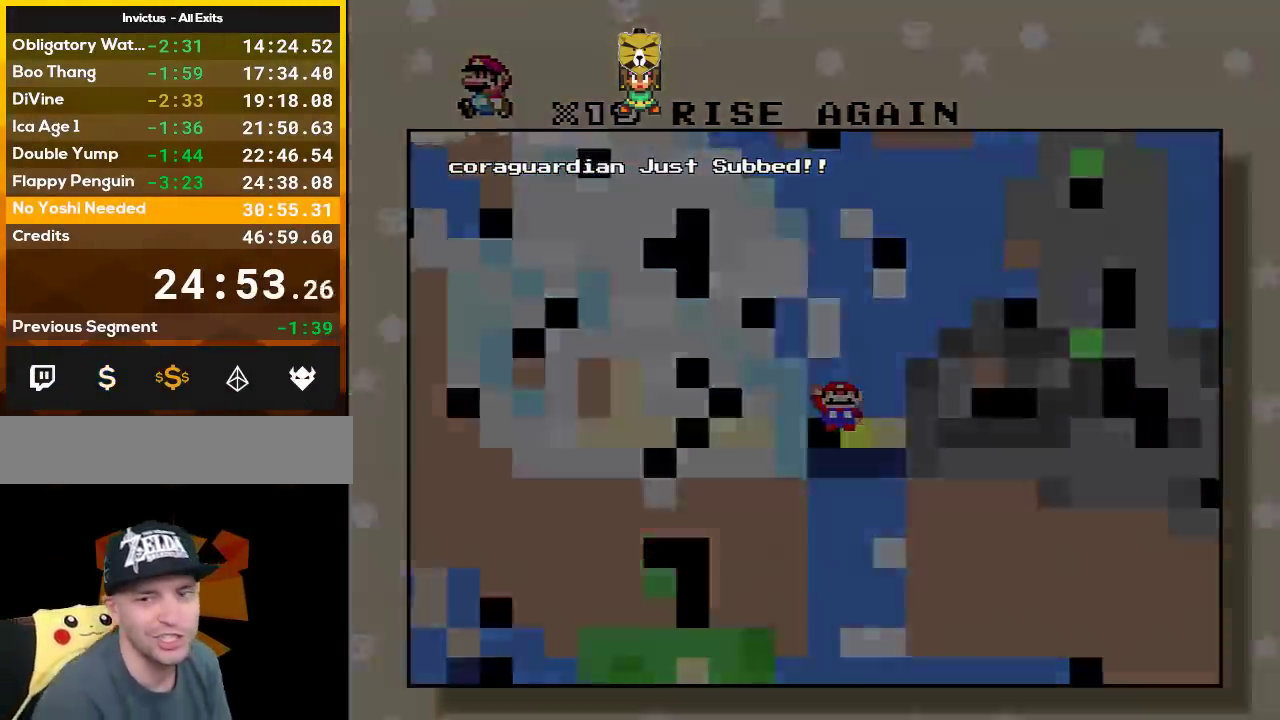
{"buttons": ["Y"], "events": []}
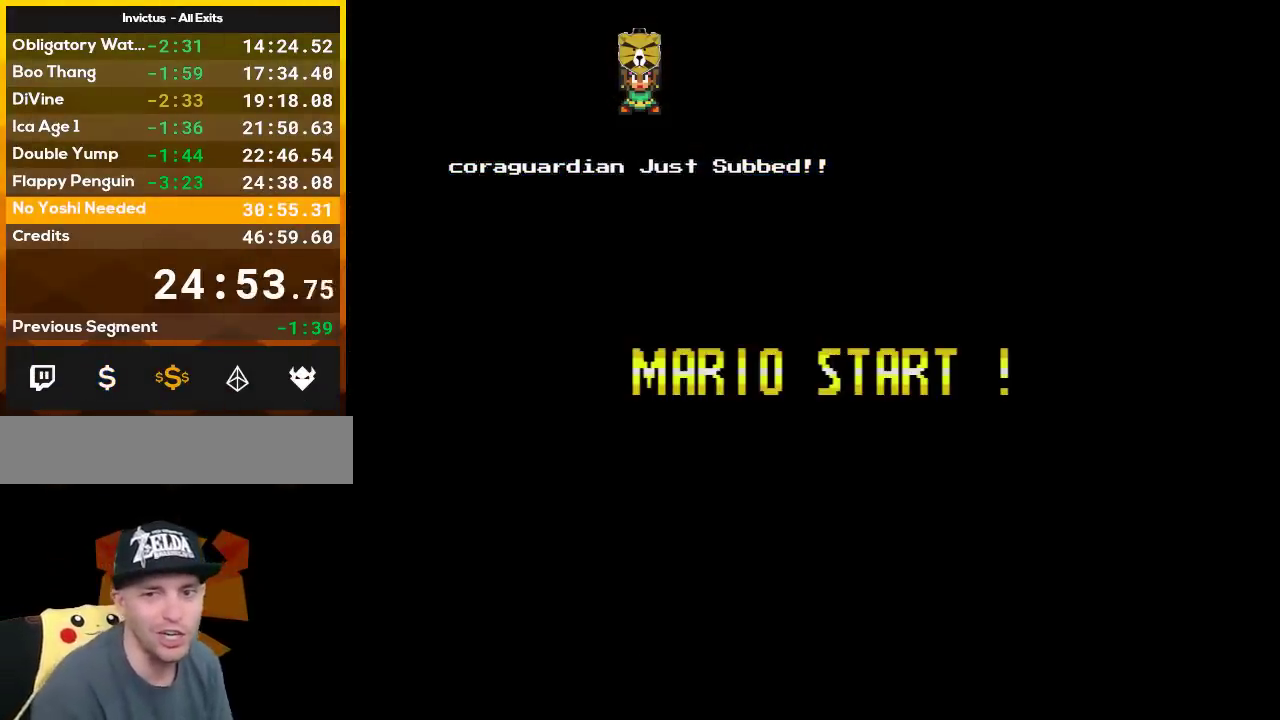
{"buttons": ["Y"], "events": []}
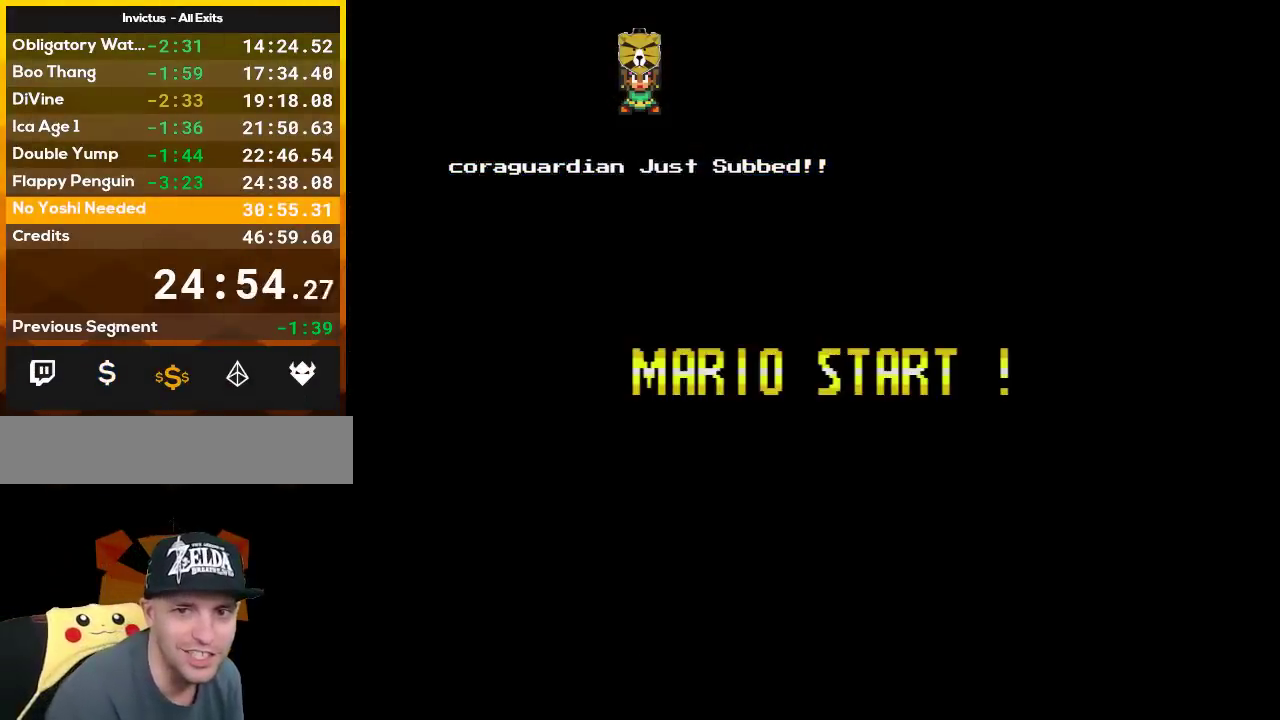
{"buttons": ["Y"], "events": []}
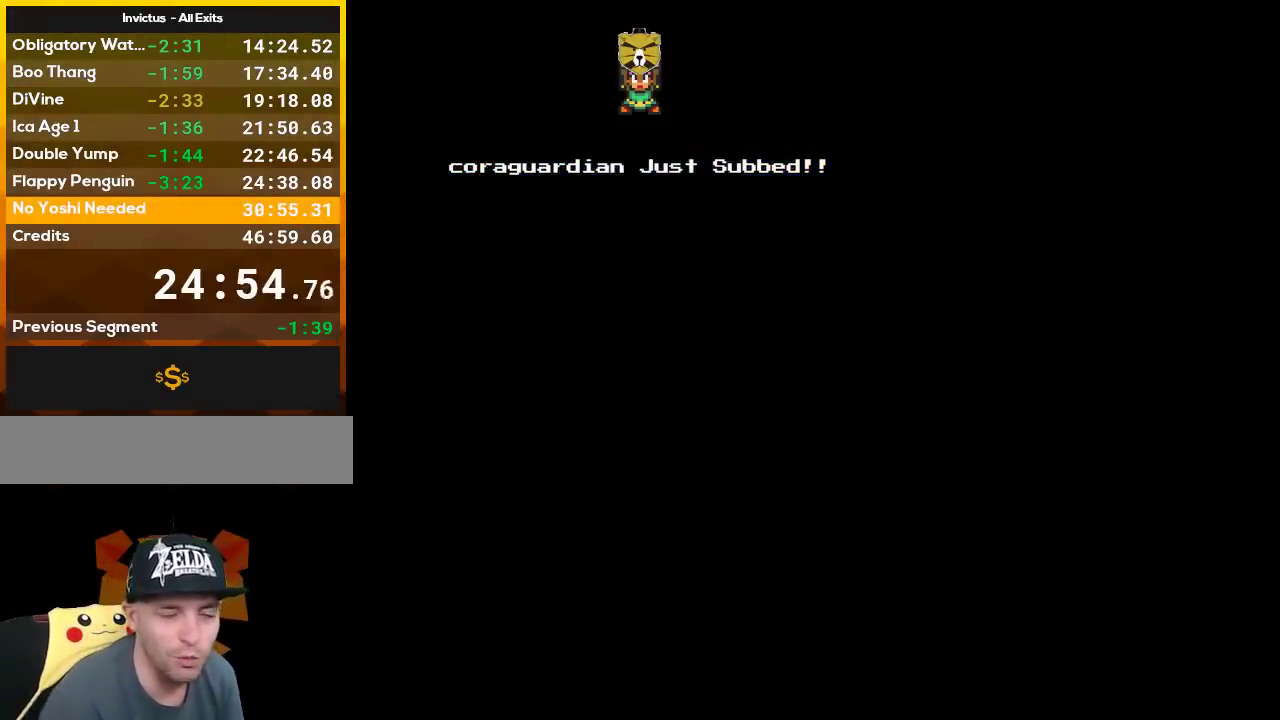
{"buttons": ["Y"], "events": []}
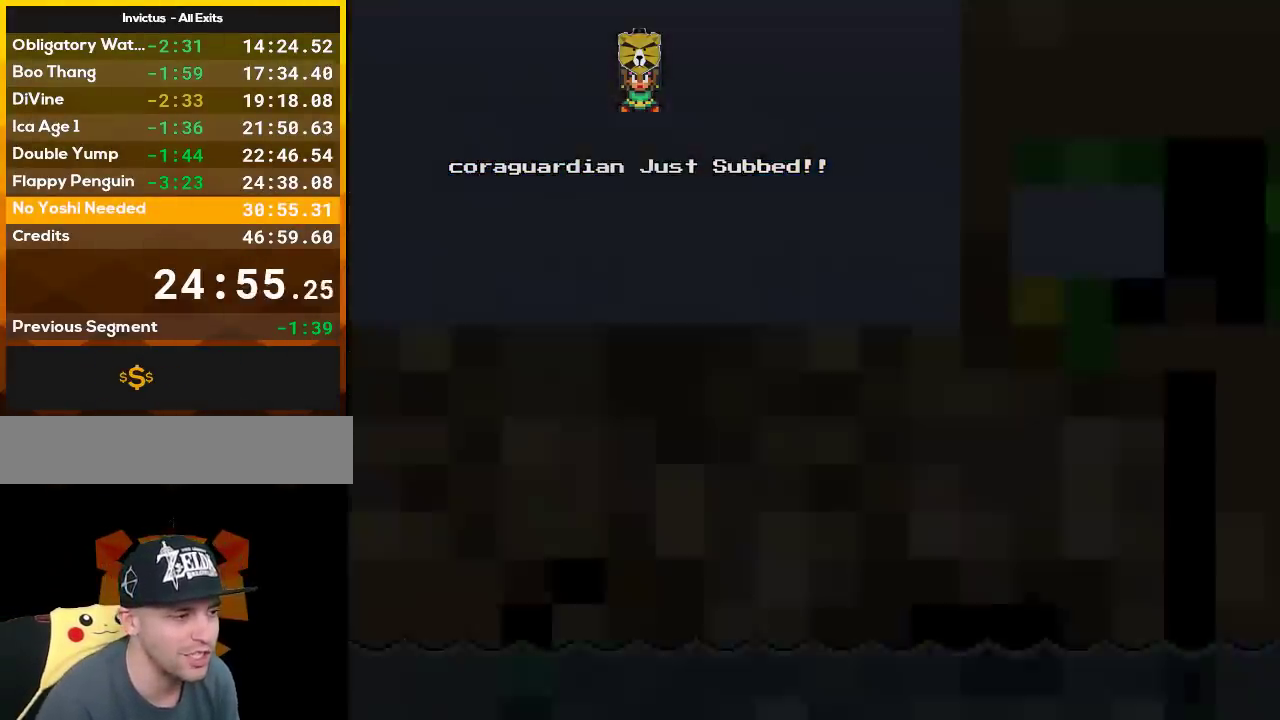
{"buttons": ["Y", "DPAD_RIGHT"], "events": [[450, "DPAD_RIGHT", "down"]]}
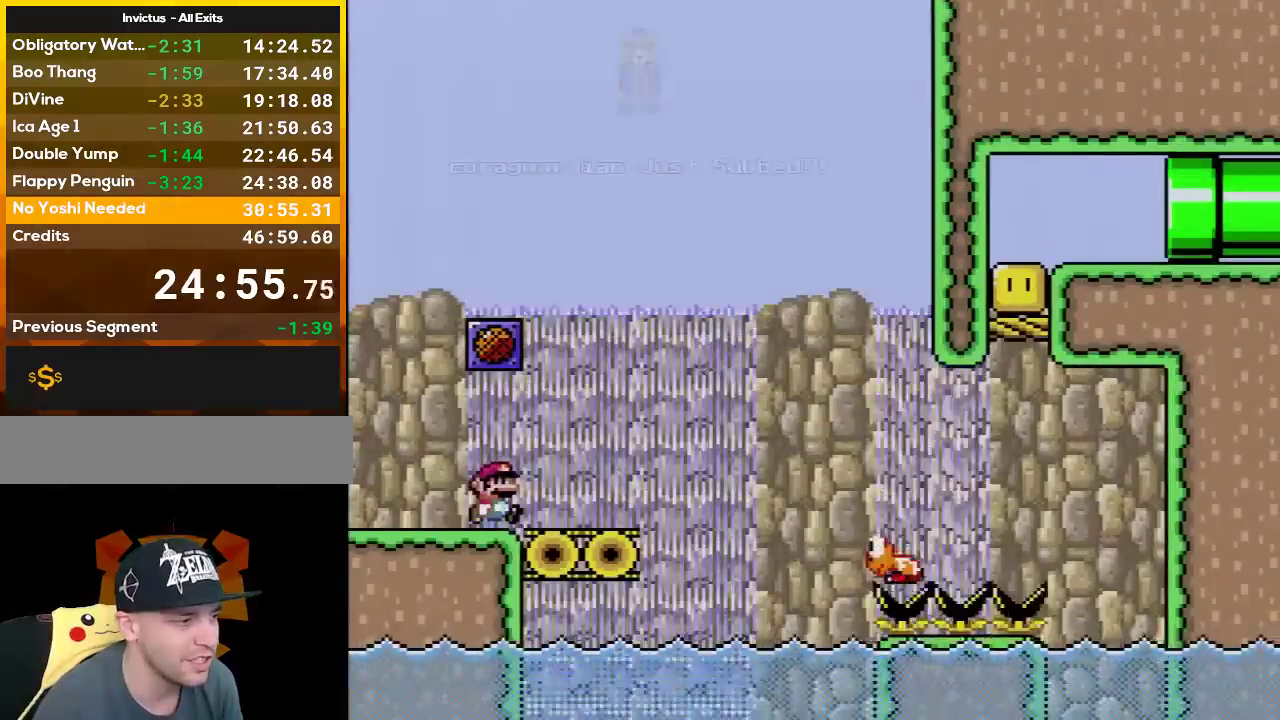
{"buttons": ["B", "Y", "DPAD_RIGHT"], "events": [[233, "B", "down"]]}
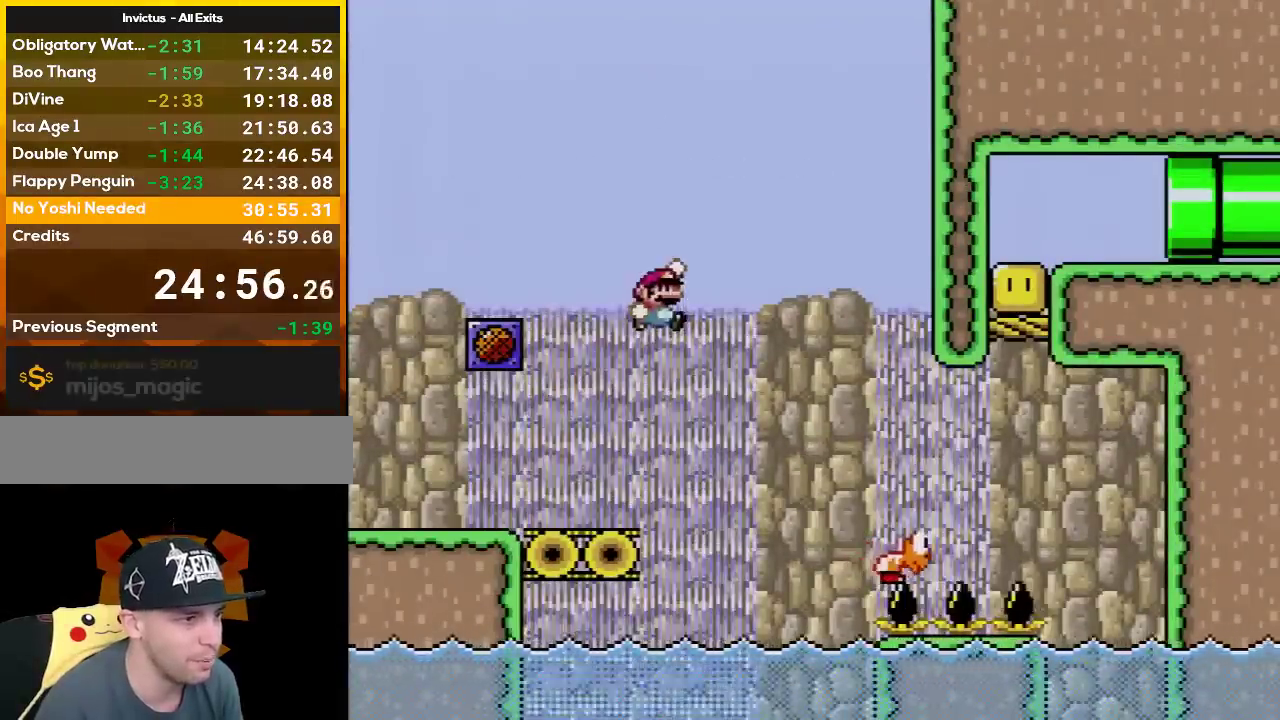
{"buttons": ["B", "Y", "DPAD_RIGHT"], "events": [[117, "DPAD_RIGHT", "up"], [167, "DPAD_LEFT", "down"], [233, "DPAD_LEFT", "up"], [233, "DPAD_RIGHT", "down"]]}
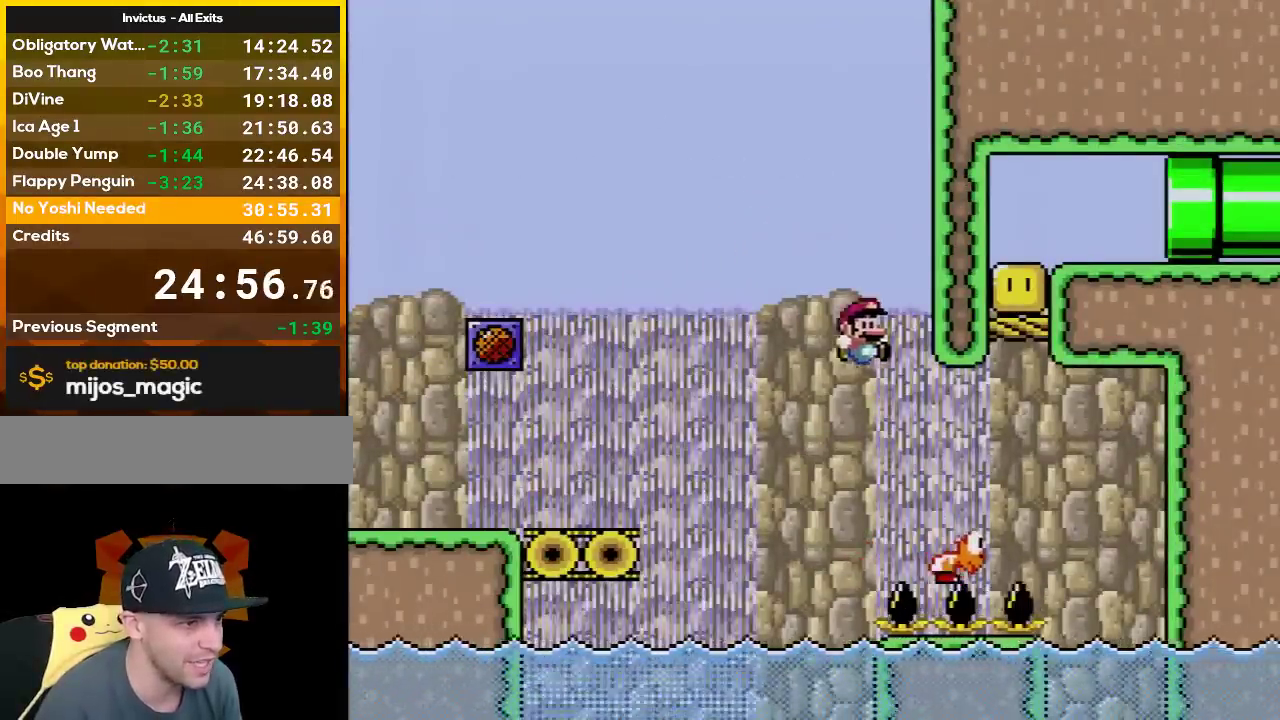
{"buttons": ["B", "Y"], "events": [[300, "DPAD_LEFT", "down"], [300, "DPAD_RIGHT", "up"], [367, "DPAD_UP", "down"], [450, "DPAD_LEFT", "up"], [450, "DPAD_UP", "up"]]}
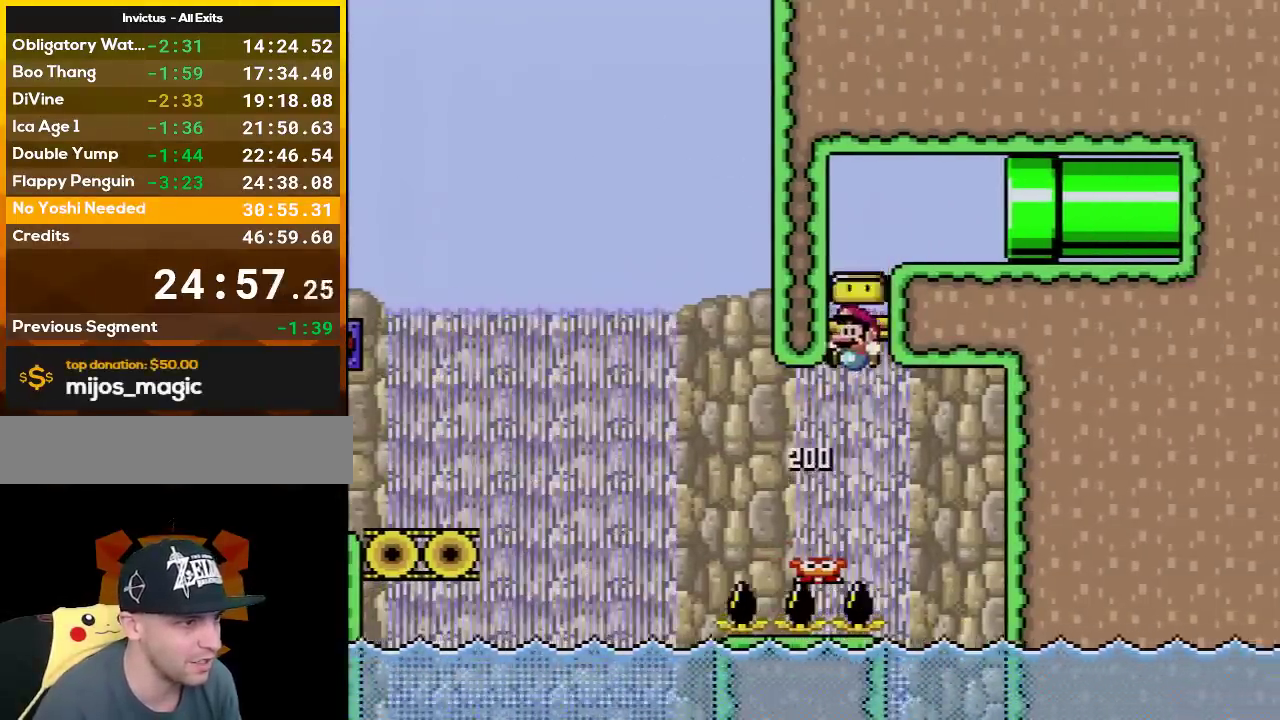
{"buttons": ["B", "Y", "DPAD_RIGHT"], "events": [[17, "B", "up"], [83, "B", "down"], [167, "DPAD_RIGHT", "down"]]}
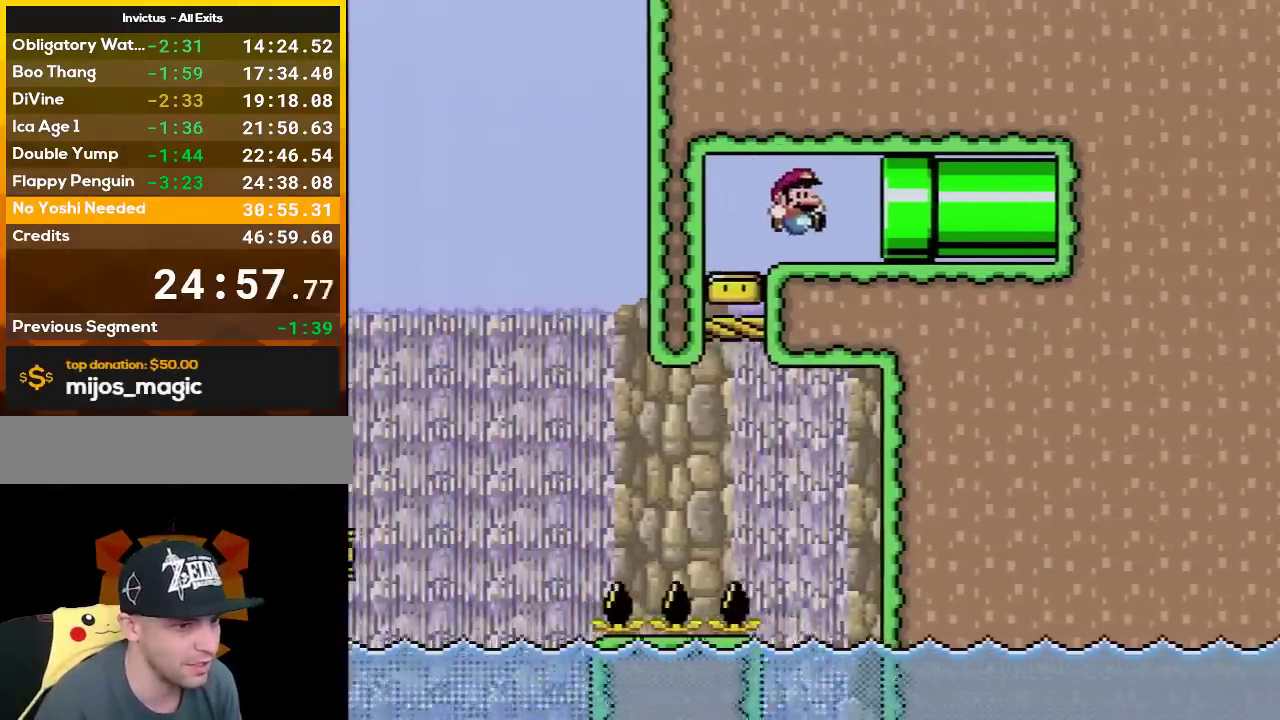
{"buttons": ["B", "Y"], "events": [[450, "DPAD_RIGHT", "up"]]}
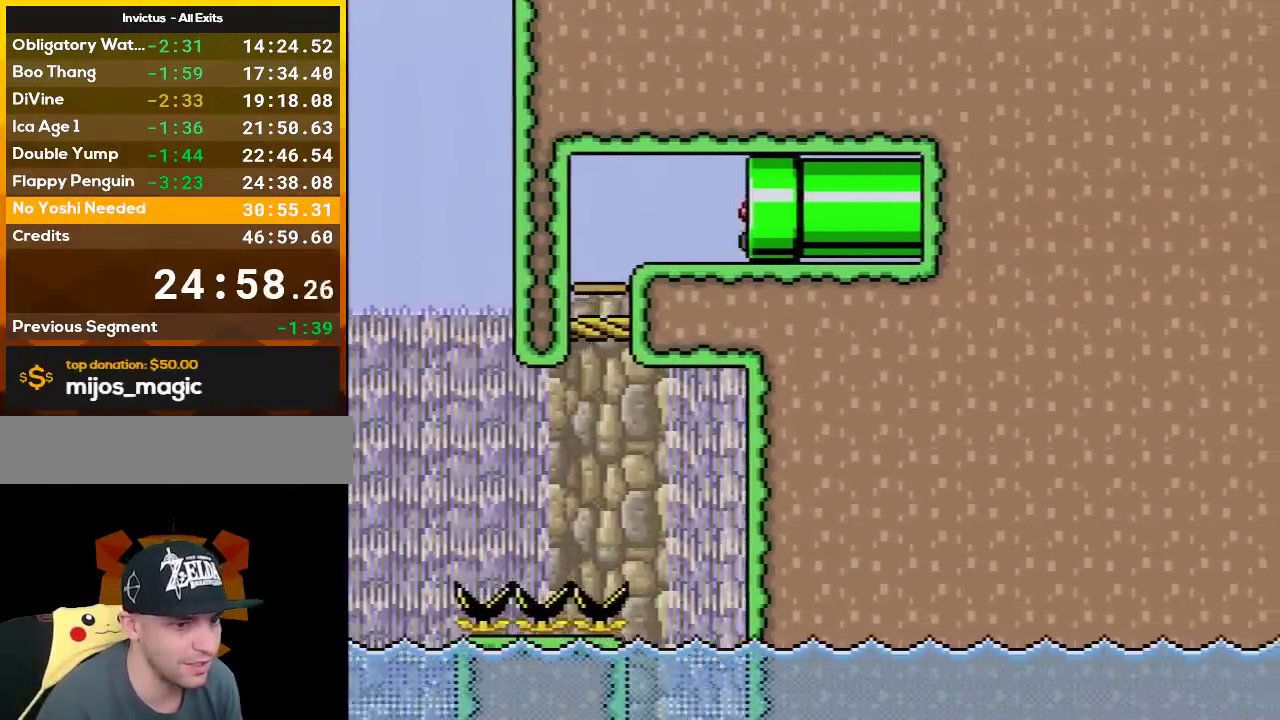
{"buttons": ["B", "Y"], "events": []}
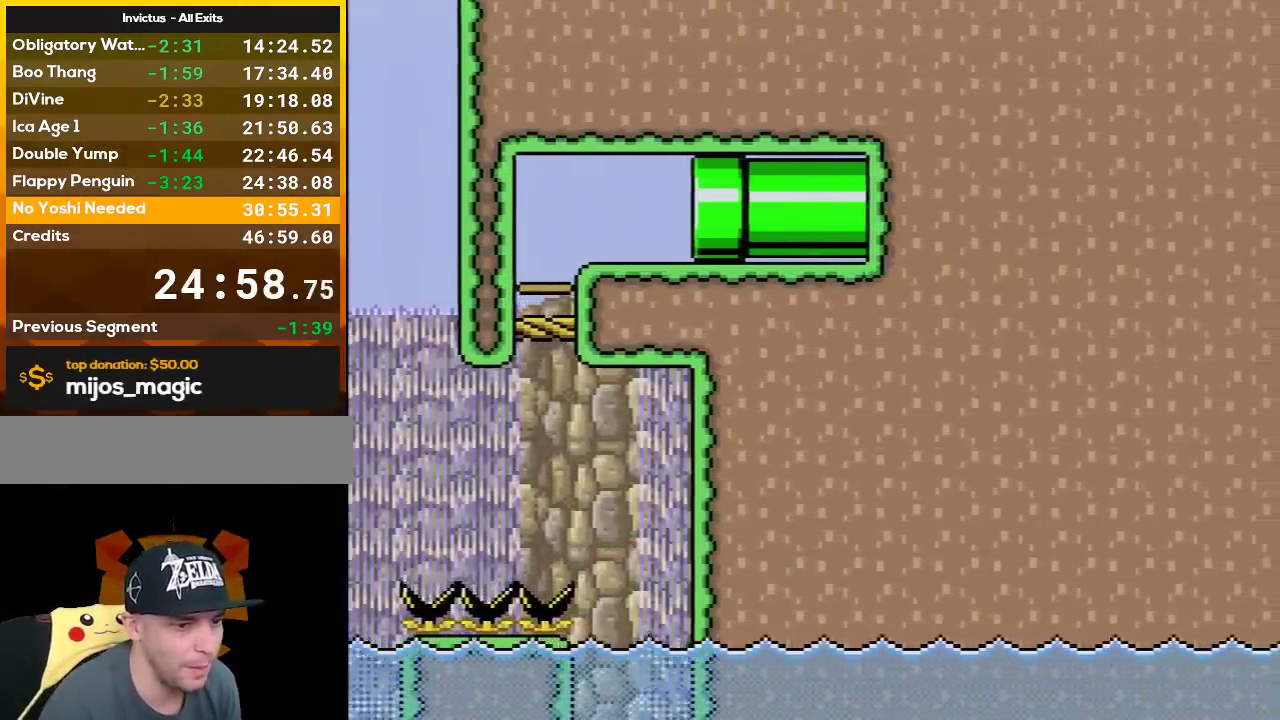
{"buttons": ["B", "Y"], "events": []}
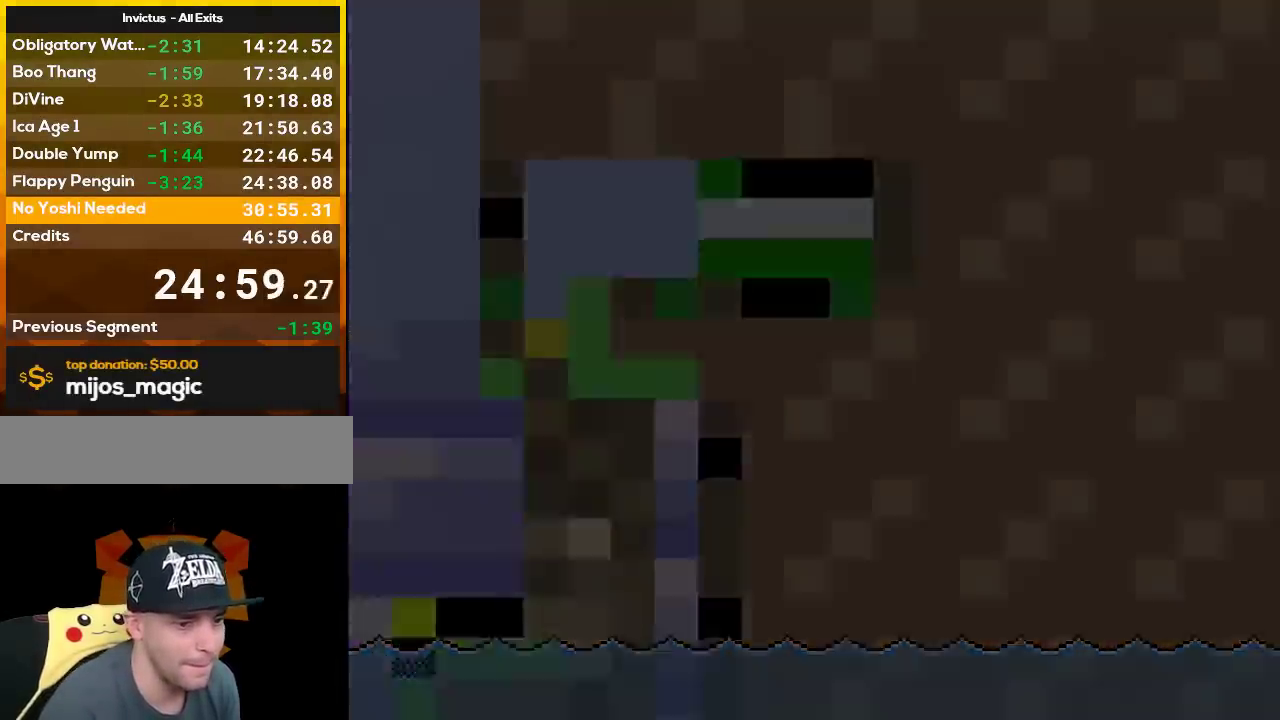
{"buttons": ["B", "Y"], "events": []}
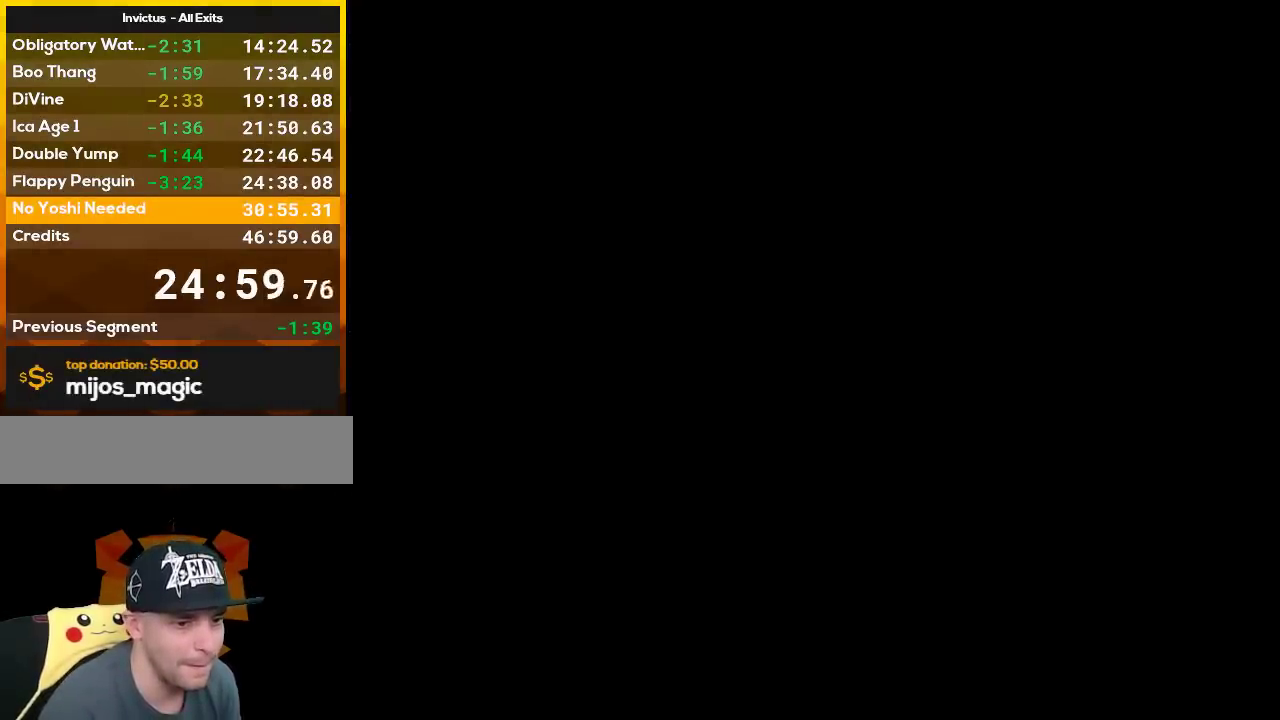
{"buttons": ["B", "Y"], "events": []}
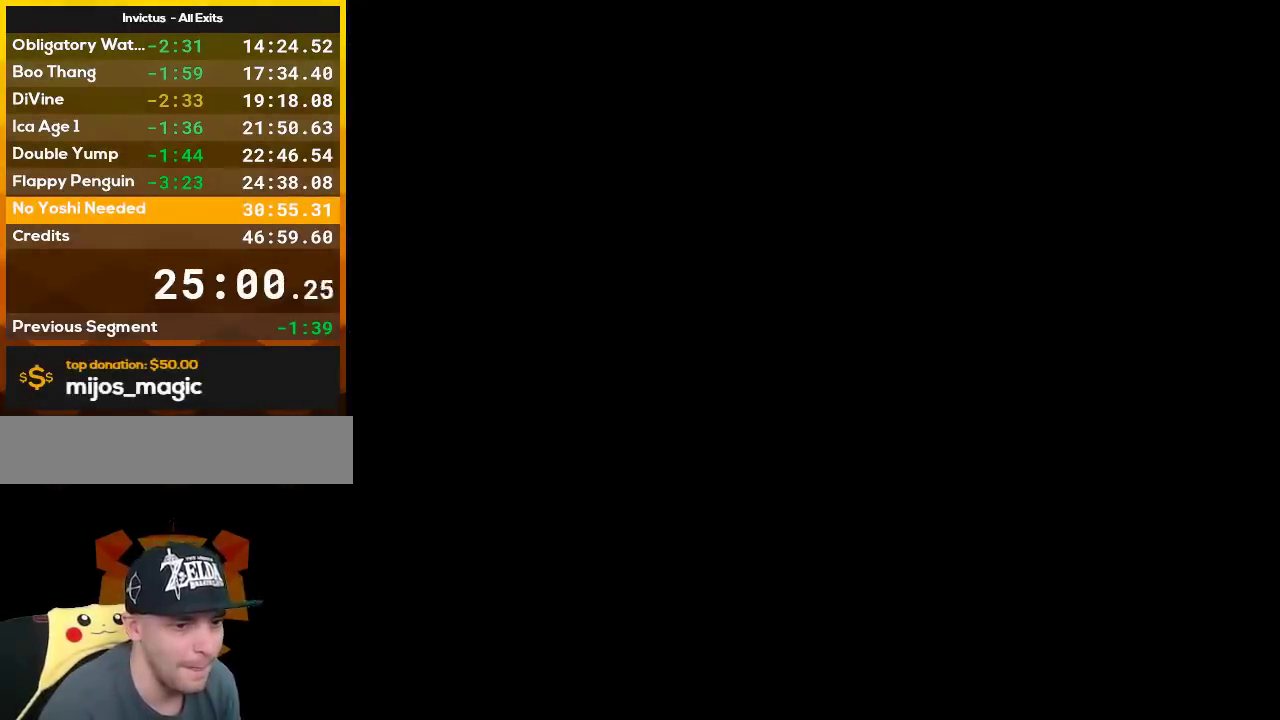
{"buttons": ["B", "Y", "DPAD_RIGHT"], "events": [[167, "DPAD_RIGHT", "down"]]}
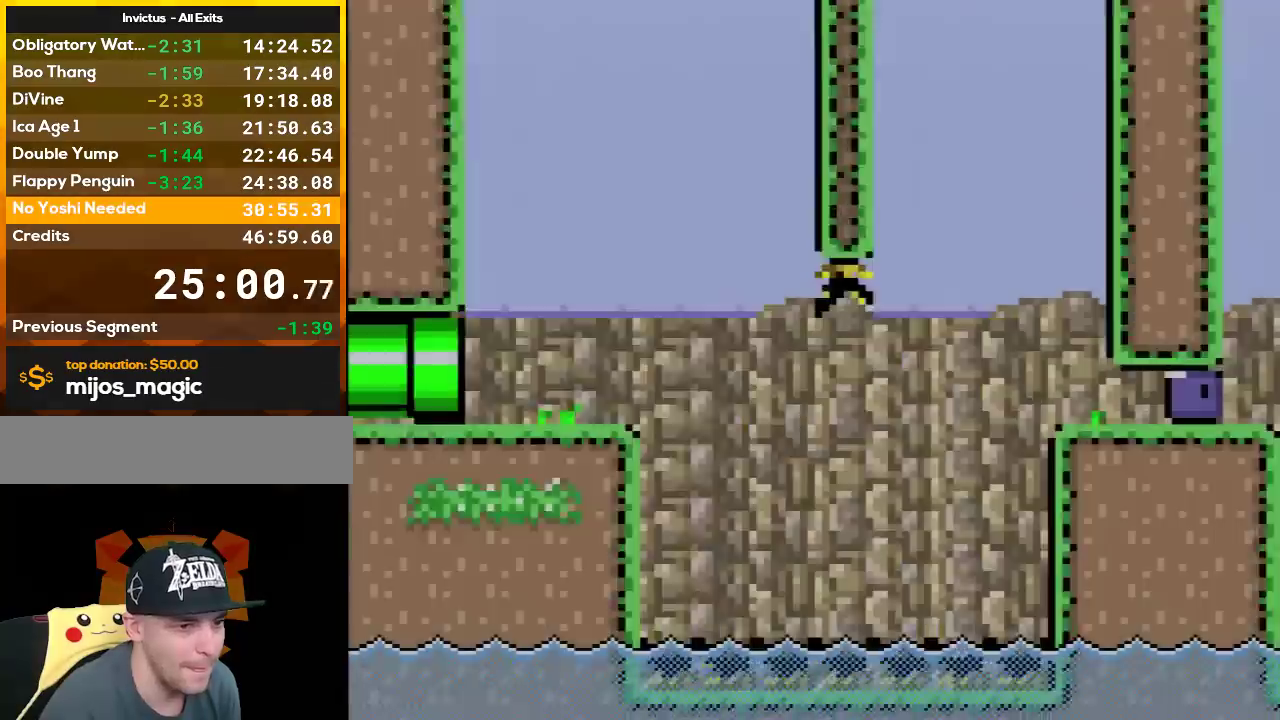
{"buttons": ["B", "Y", "DPAD_RIGHT"], "events": []}
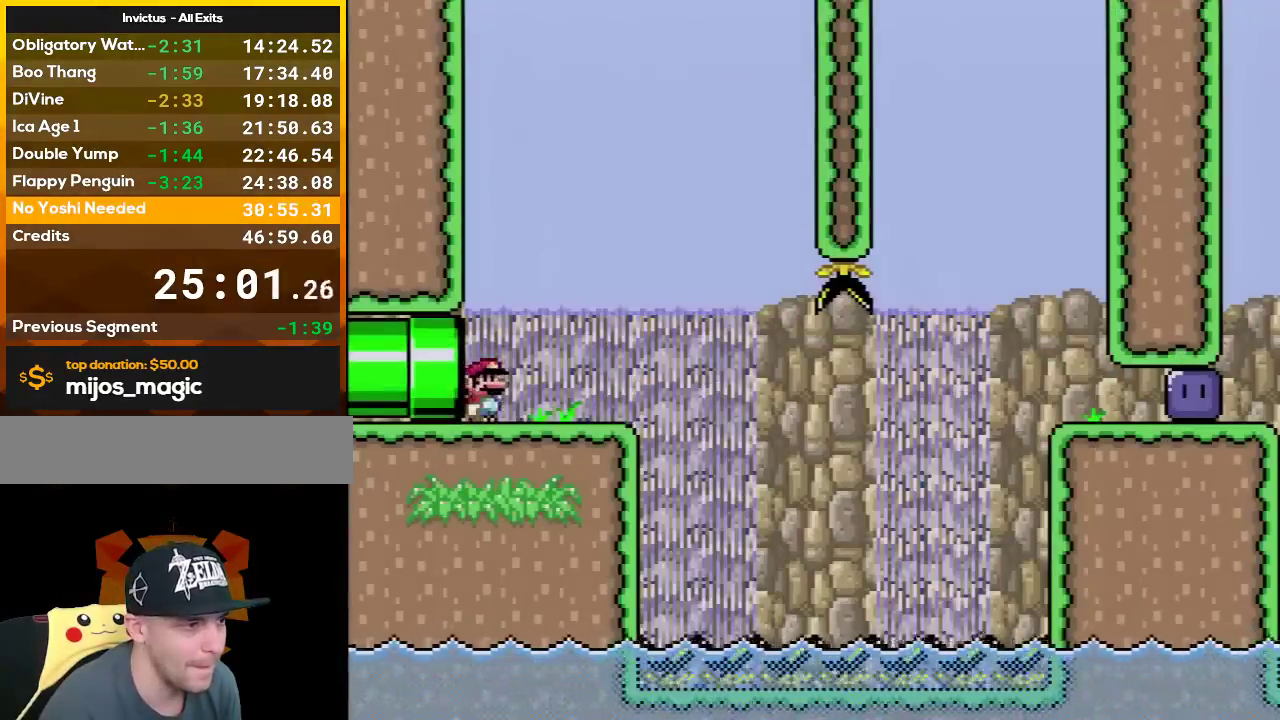
{"buttons": ["Y", "DPAD_RIGHT"], "events": [[17, "B", "up"]]}
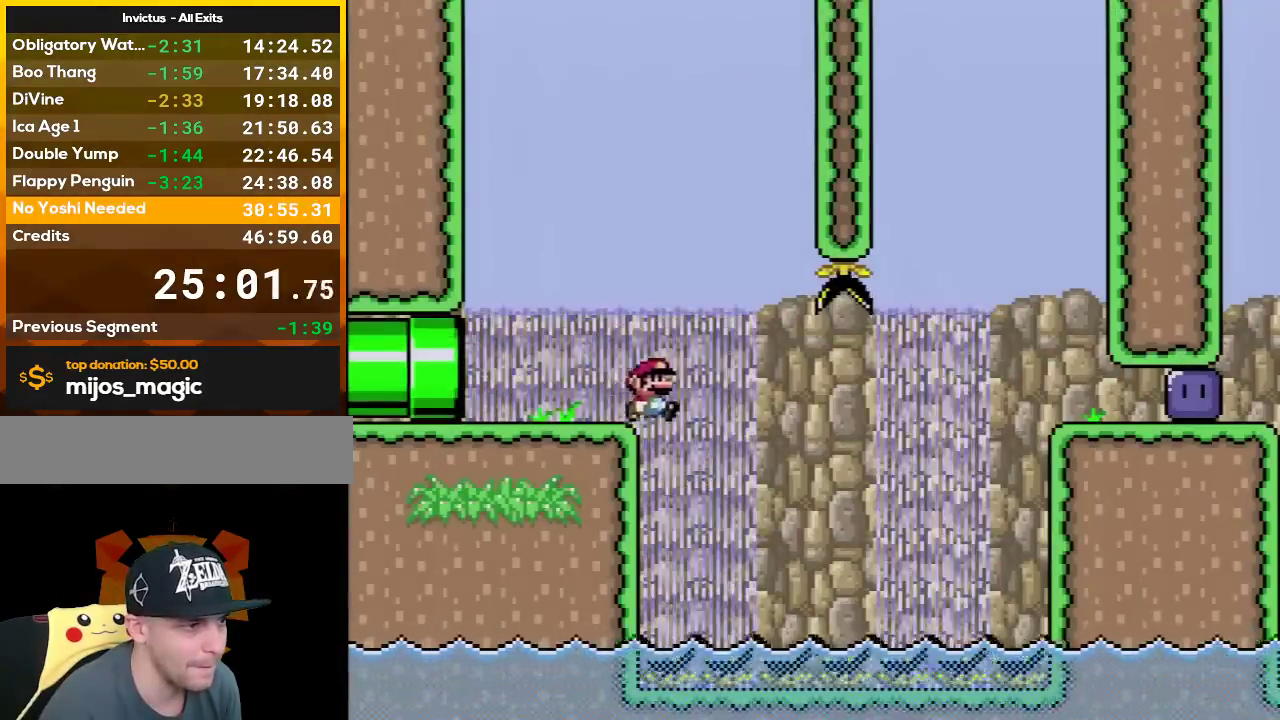
{"buttons": ["B", "Y", "DPAD_RIGHT"], "events": [[267, "B", "down"]]}
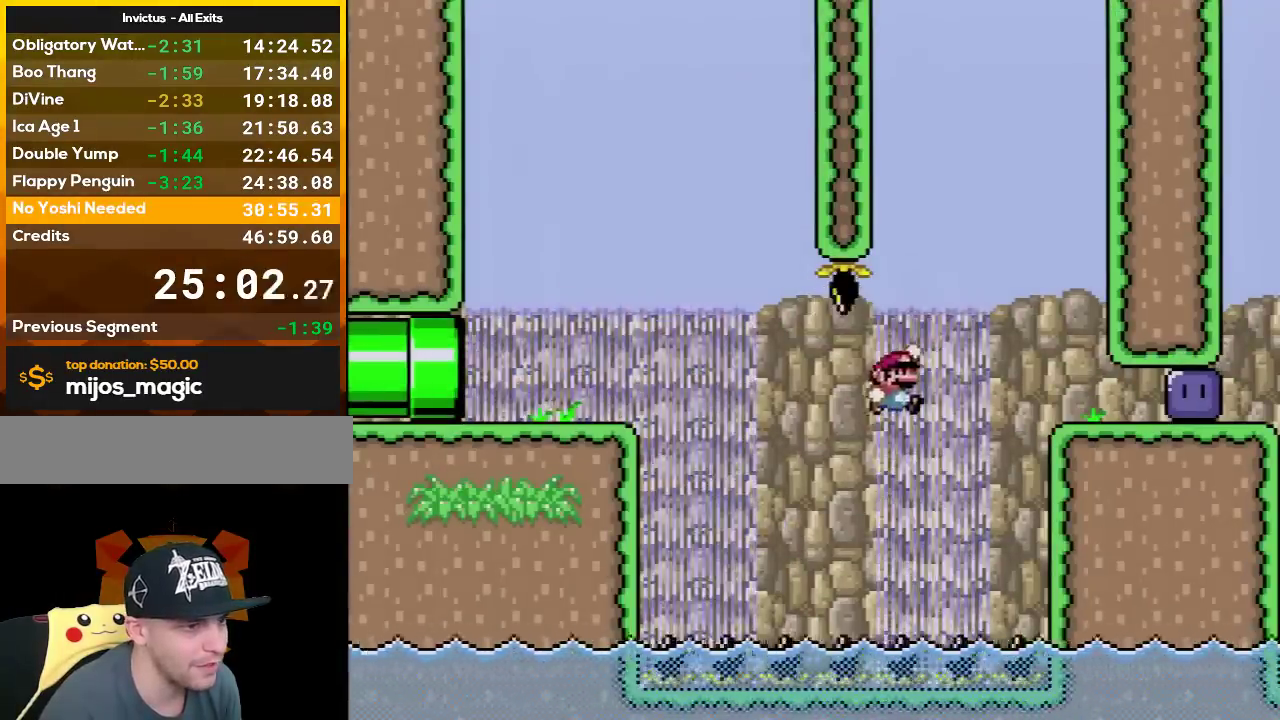
{"buttons": ["DPAD_RIGHT"], "events": [[200, "B", "up"], [483, "Y", "up"]]}
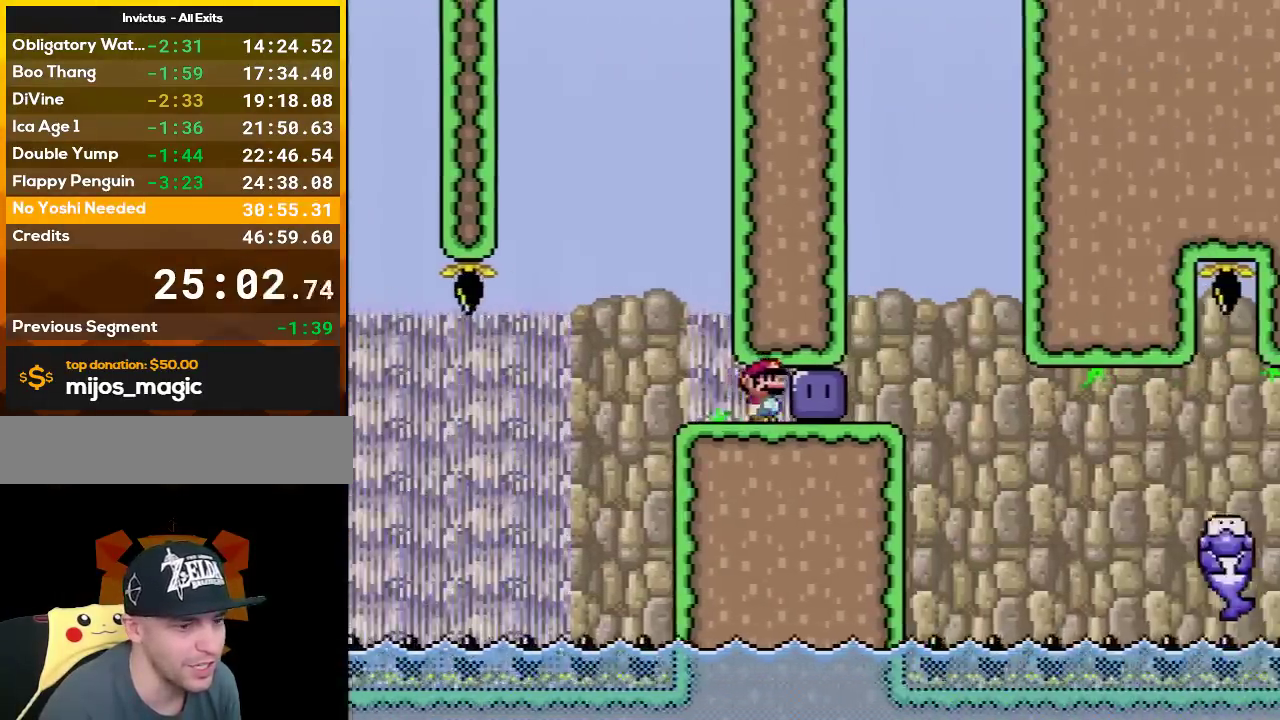
{"buttons": ["Y"], "events": [[117, "Y", "down"], [333, "DPAD_RIGHT", "up"], [350, "DPAD_LEFT", "down"], [483, "DPAD_LEFT", "up"]]}
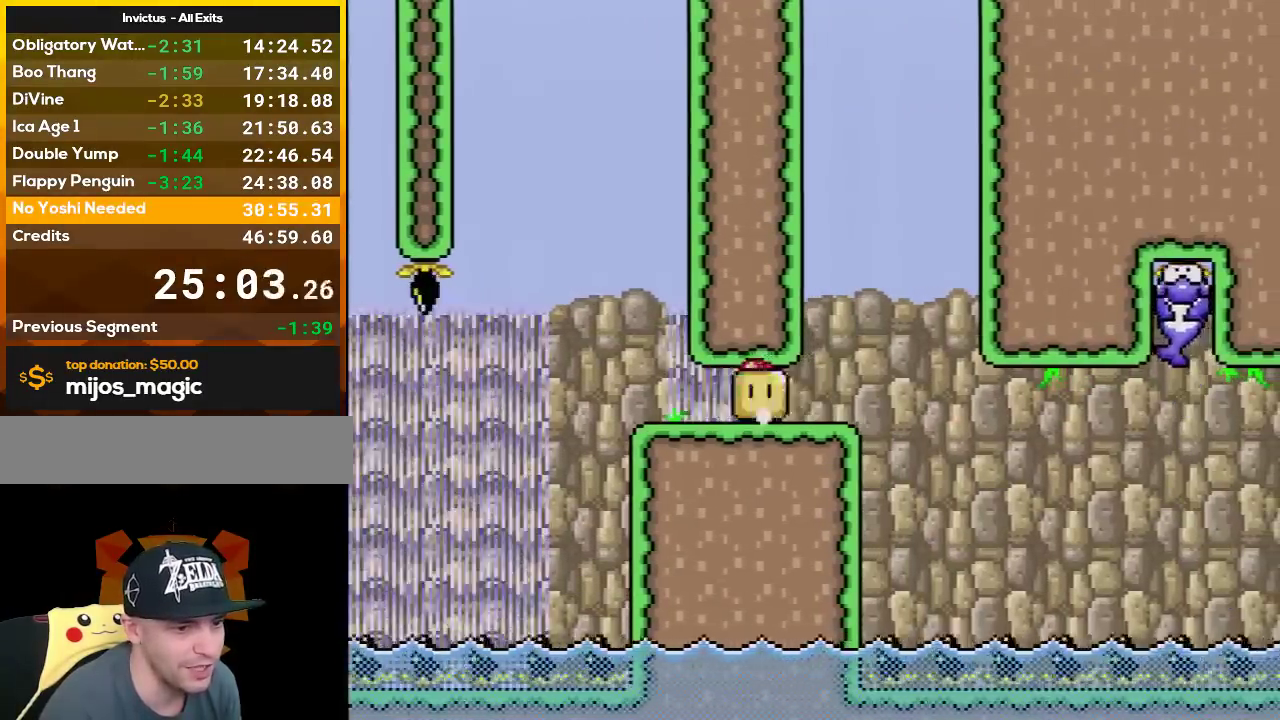
{"buttons": ["Y"], "events": [[17, "DPAD_RIGHT", "down"], [100, "DPAD_RIGHT", "up"]]}
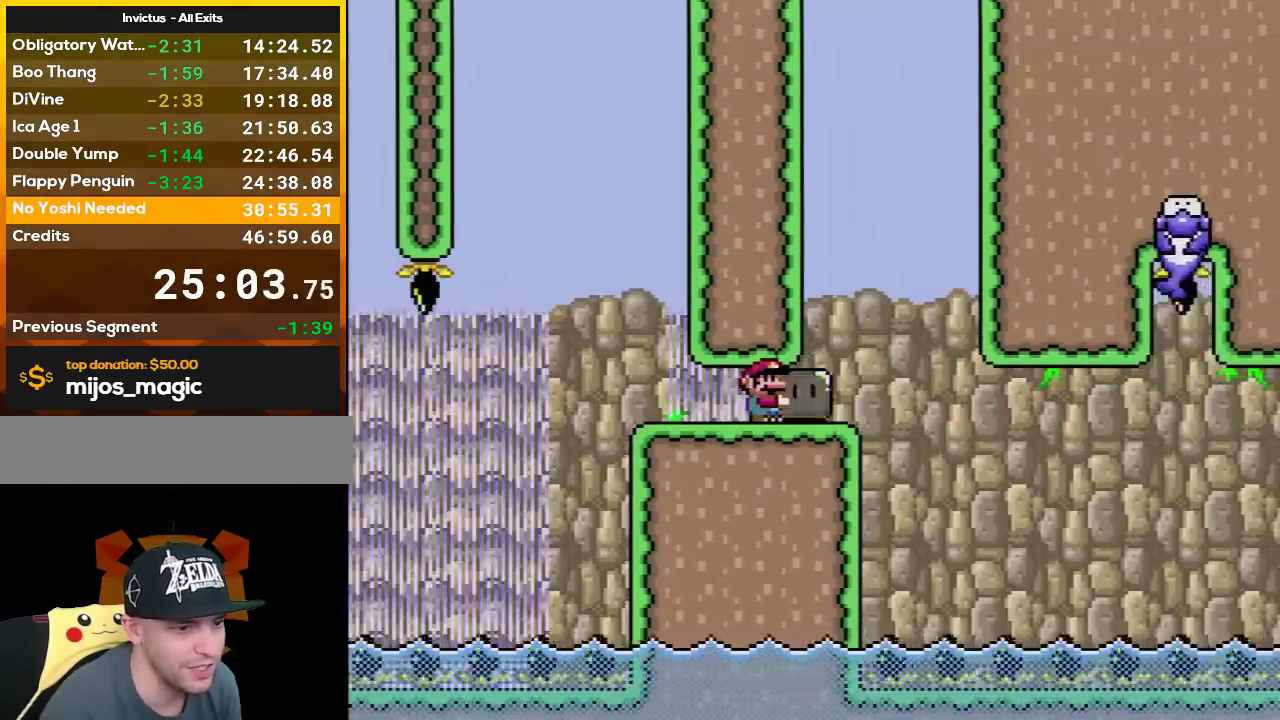
{"buttons": ["Y", "DPAD_RIGHT"], "events": [[83, "DPAD_RIGHT", "down"]]}
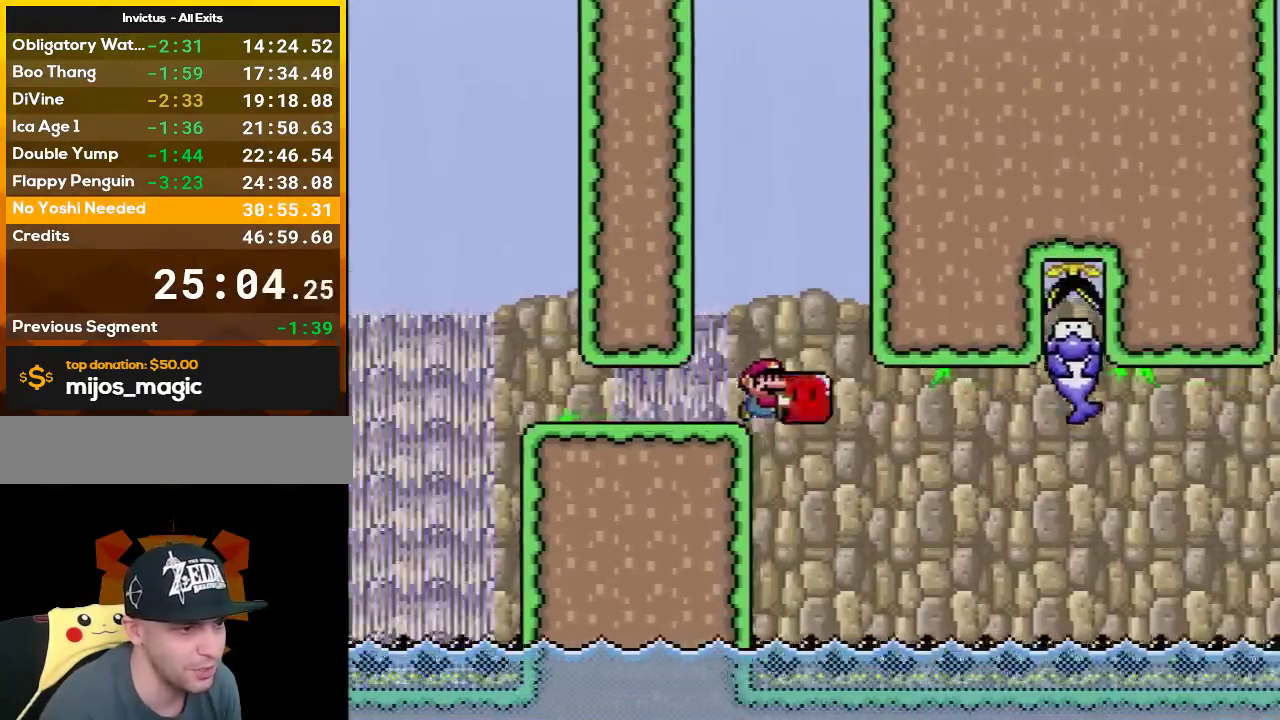
{"buttons": ["B", "Y", "DPAD_LEFT"], "events": [[233, "B", "down"], [450, "DPAD_RIGHT", "up"], [483, "DPAD_LEFT", "down"]]}
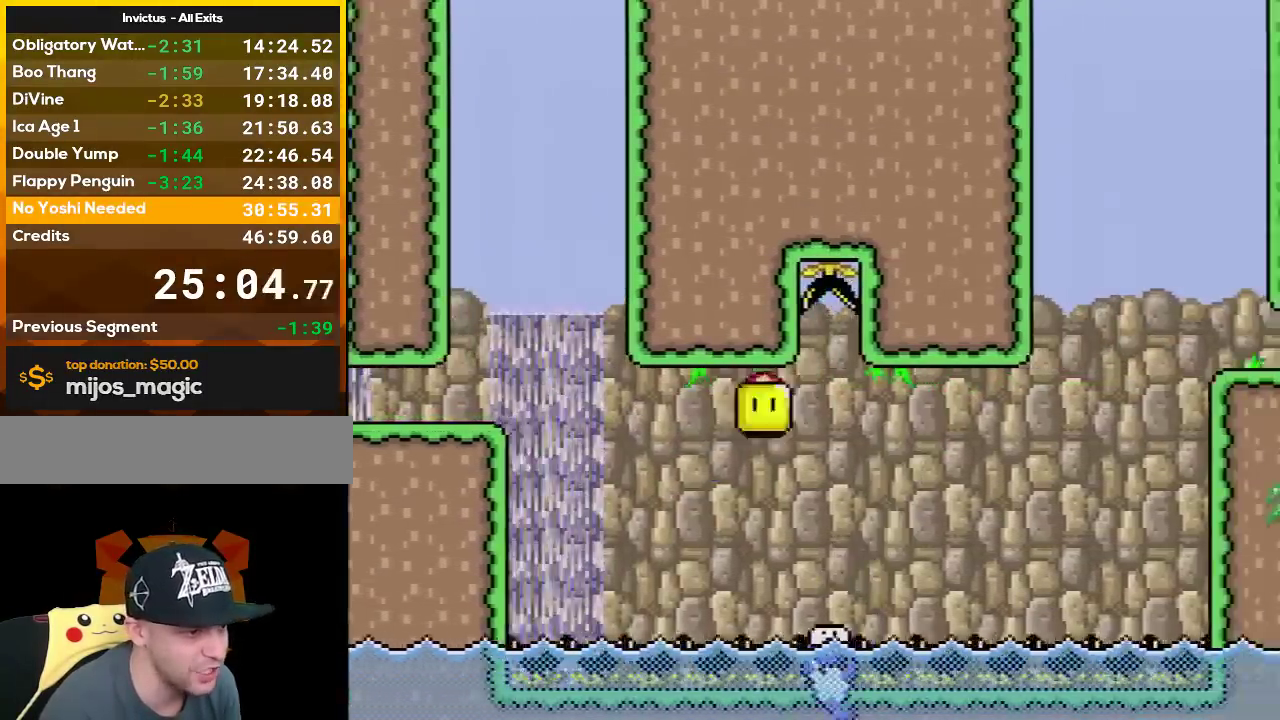
{"buttons": ["Y", "DPAD_RIGHT"], "events": [[17, "DPAD_LEFT", "up"], [17, "DPAD_RIGHT", "down"], [267, "B", "up"]]}
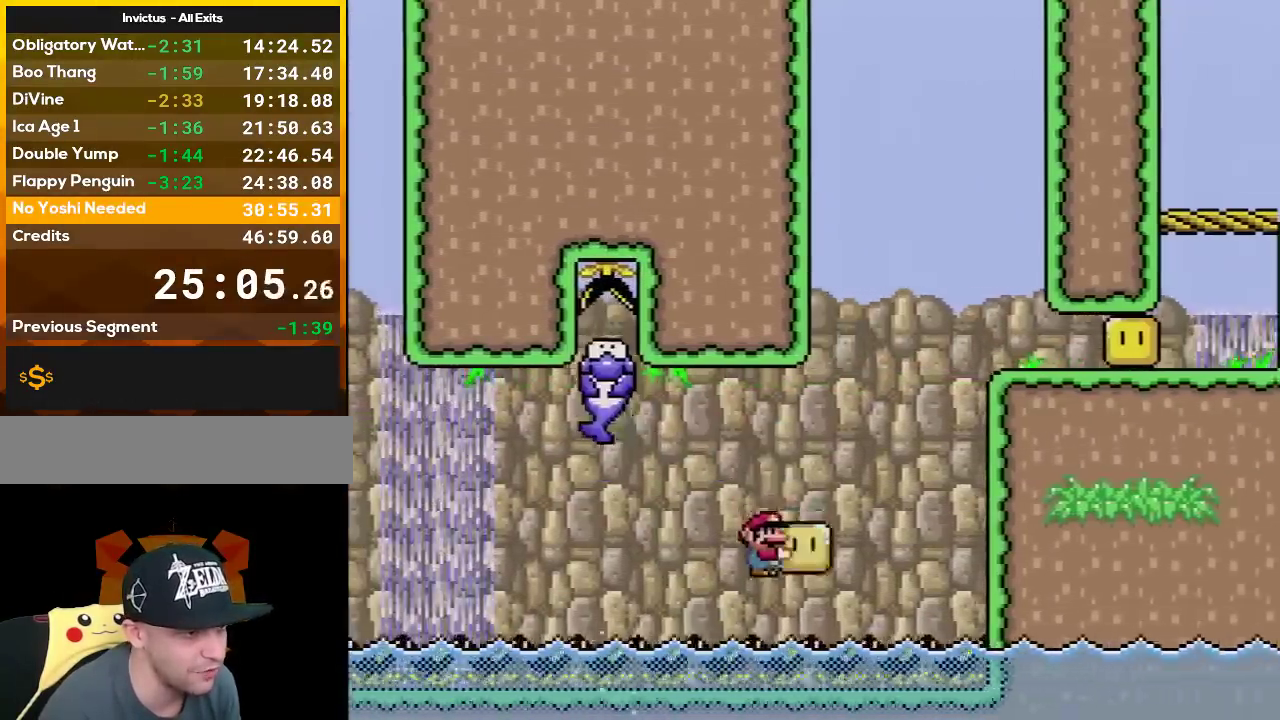
{"buttons": ["DPAD_RIGHT"], "events": [[17, "B", "down"], [300, "B", "up"], [483, "Y", "up"]]}